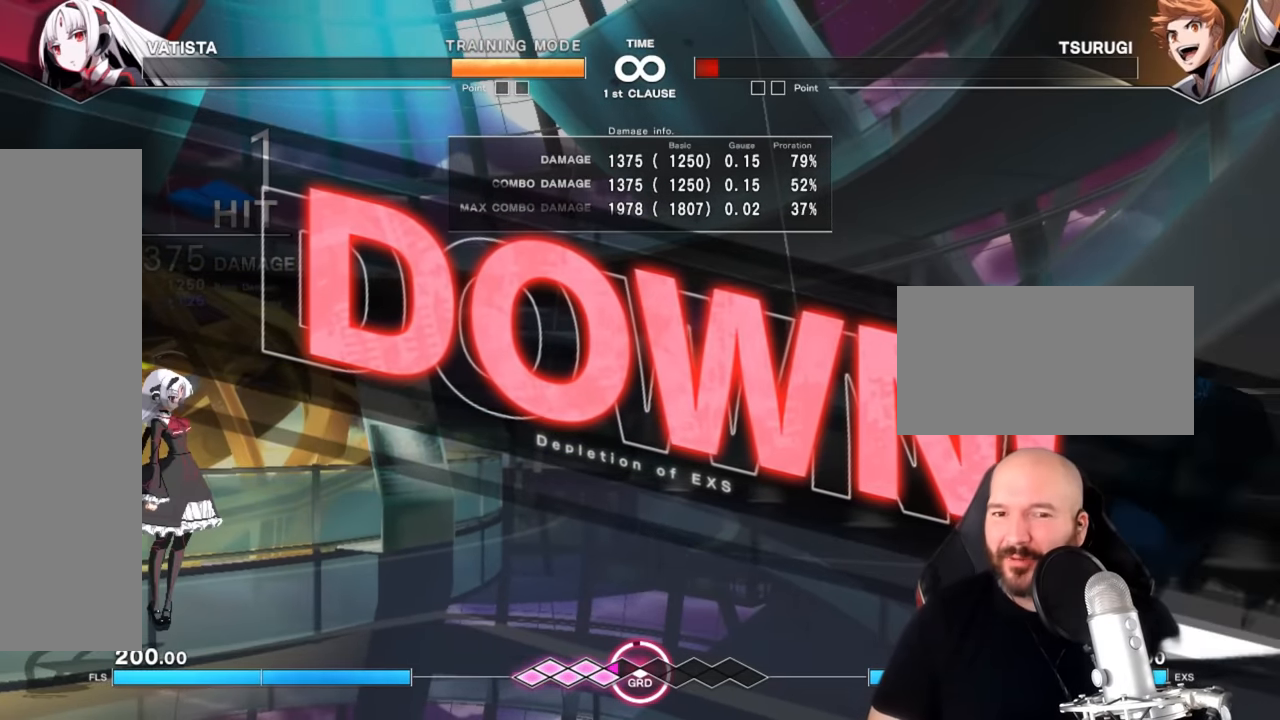
Gameplay with a controller (arcade stick); each line is a JSON object with the inputs held at the frame after it (dt_ms = milliseconds from this image to that frame). "events" lists button and stick changes between this image and that frame as [ms after this image, input, new state], when the widget could be followed in between. Not read: L3 R3.
{"dt_ms": 500, "buttons": [], "left_stick": "center", "events": []}
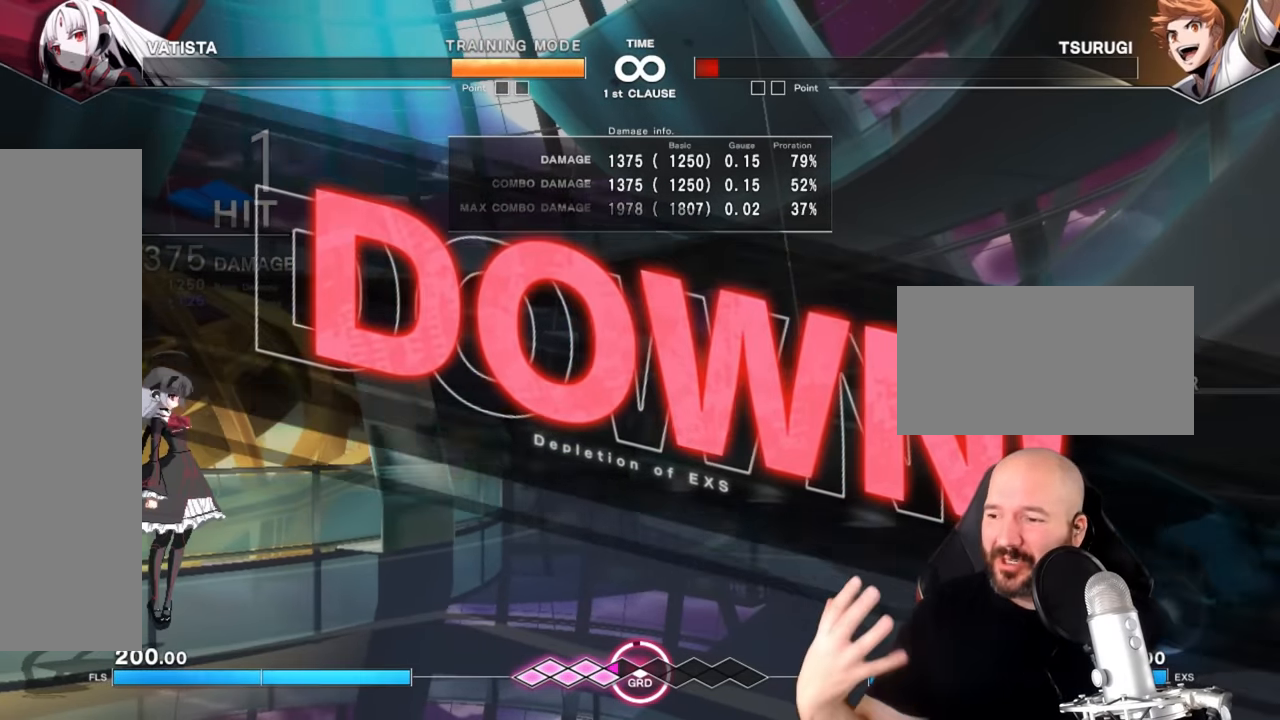
{"dt_ms": 500, "buttons": [], "left_stick": "center", "events": []}
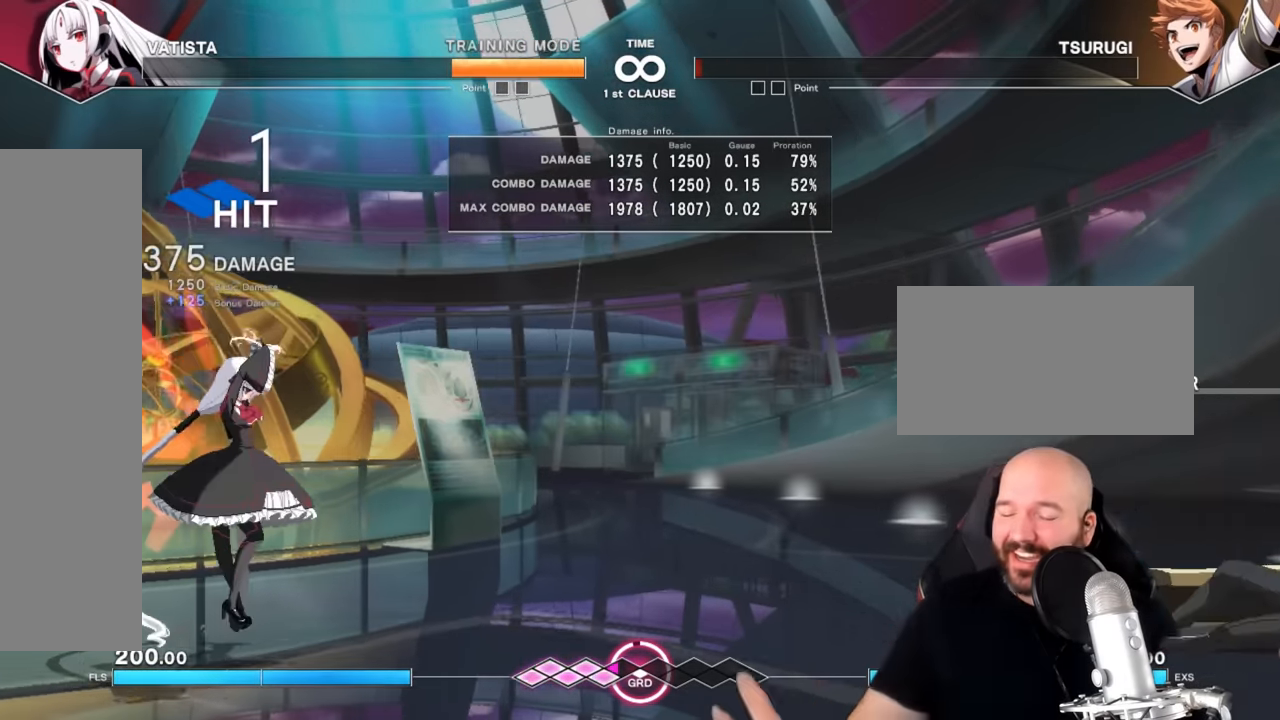
{"dt_ms": 500, "buttons": [], "left_stick": "down-left", "events": [[500, "left_stick", "down-left"]]}
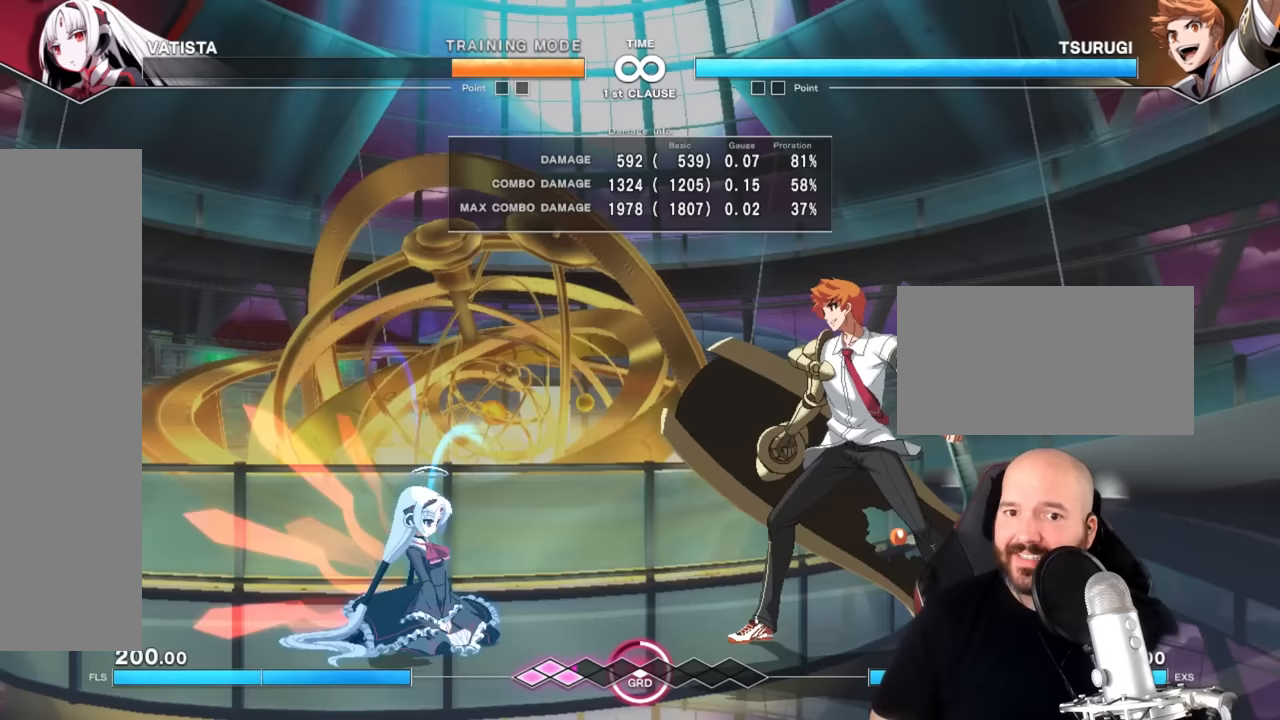
{"dt_ms": 500, "buttons": ["R1"], "left_stick": "down-left", "events": [[50, "R1", "down"]]}
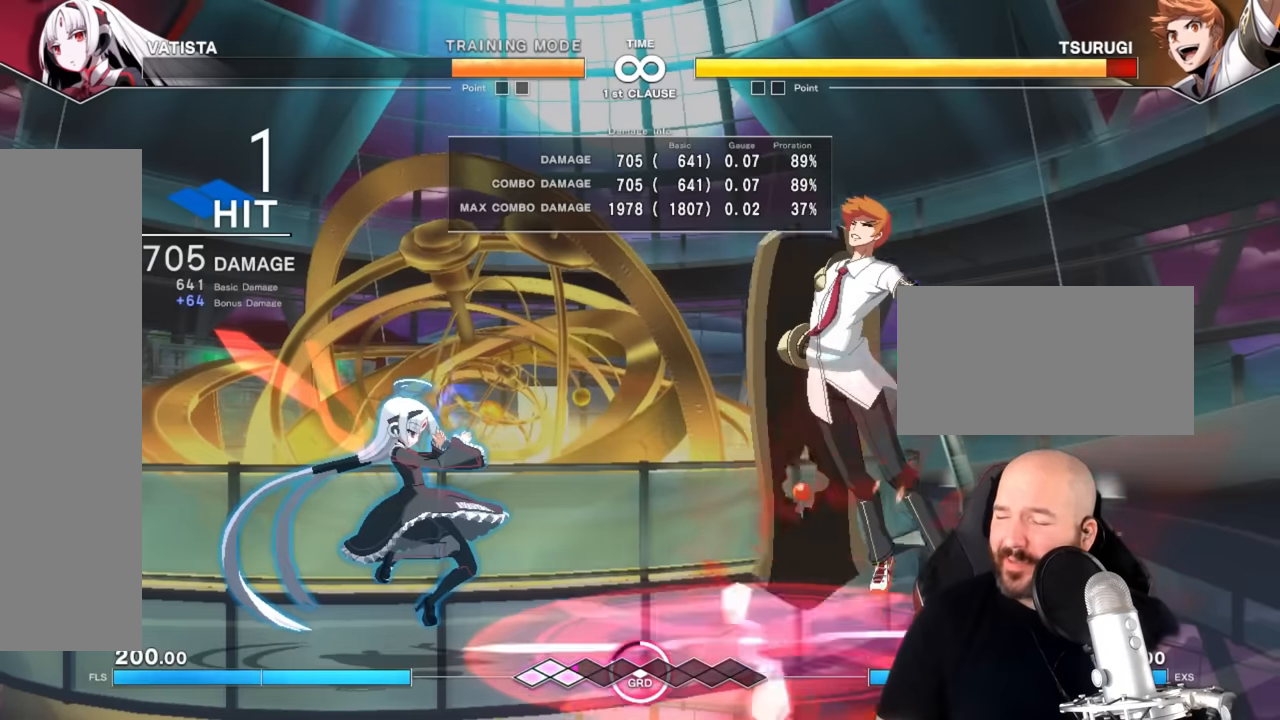
{"dt_ms": 500, "buttons": ["R1"], "left_stick": "center", "events": [[150, "left_stick", "center"]]}
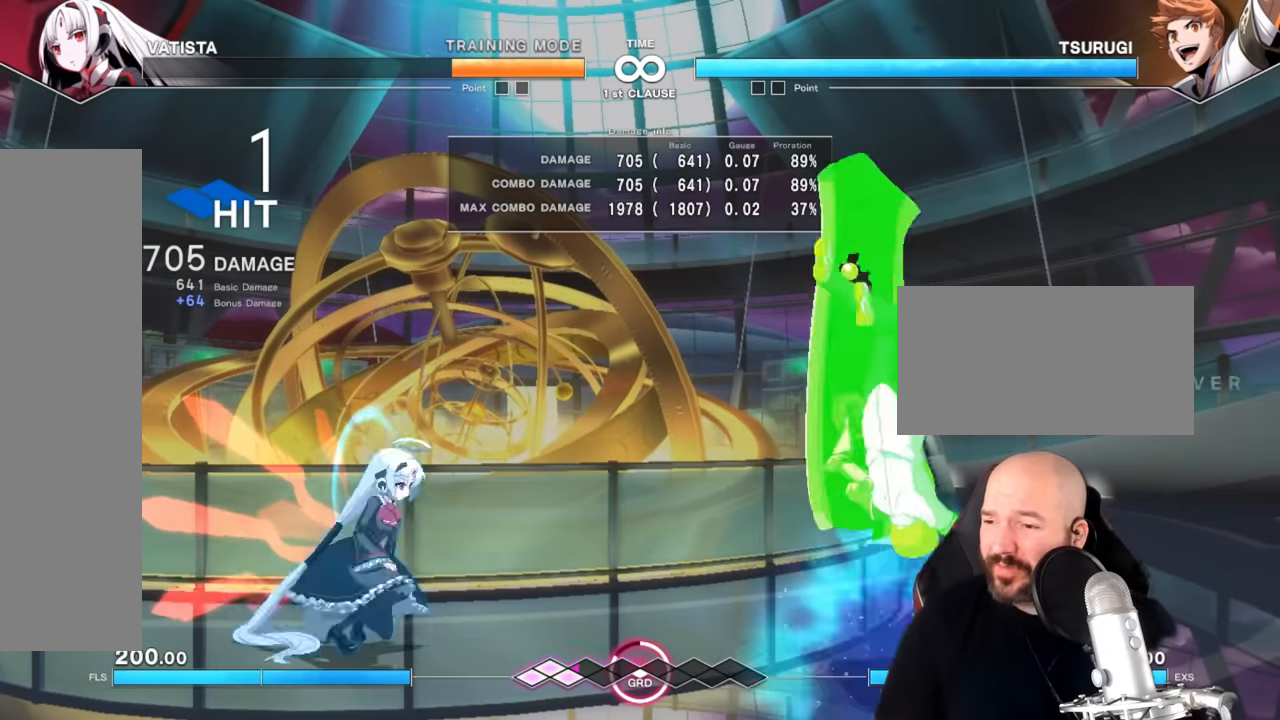
{"dt_ms": 1000, "buttons": ["R1"], "left_stick": "center"}
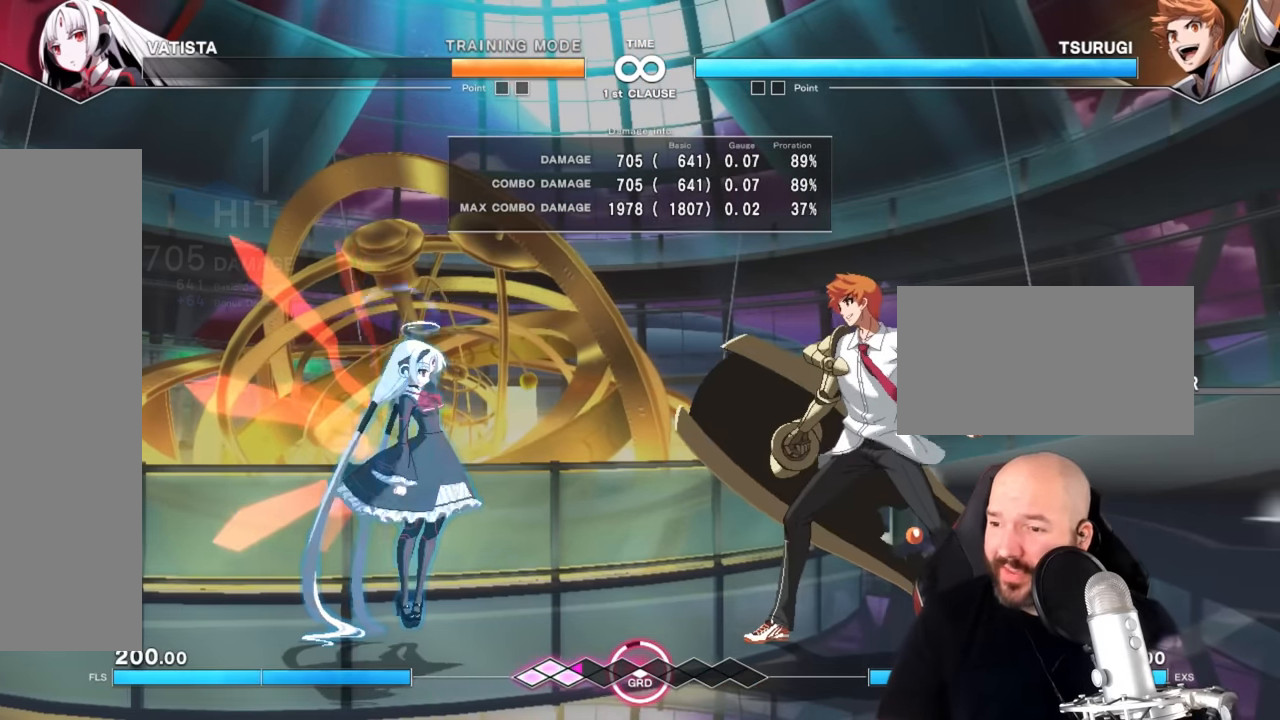
{"dt_ms": 500, "buttons": ["R1"], "left_stick": "center"}
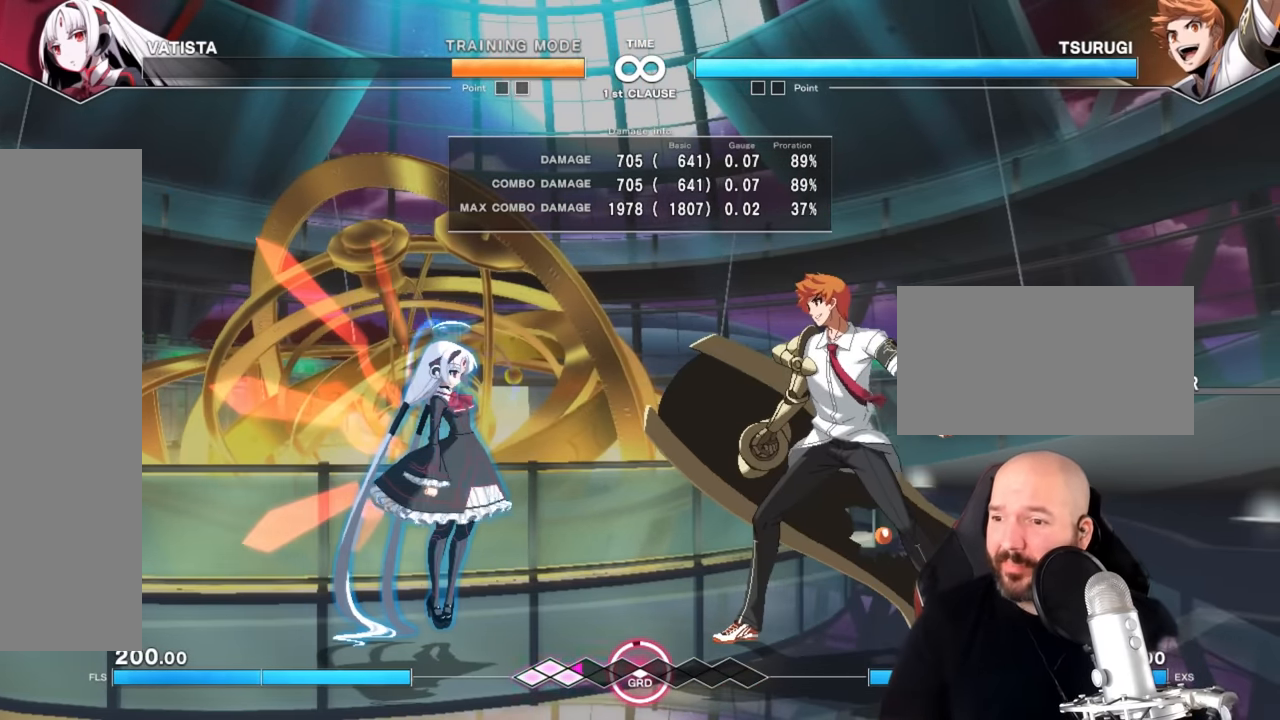
{"dt_ms": 500, "buttons": [], "left_stick": "center", "events": [[317, "R1", "up"]]}
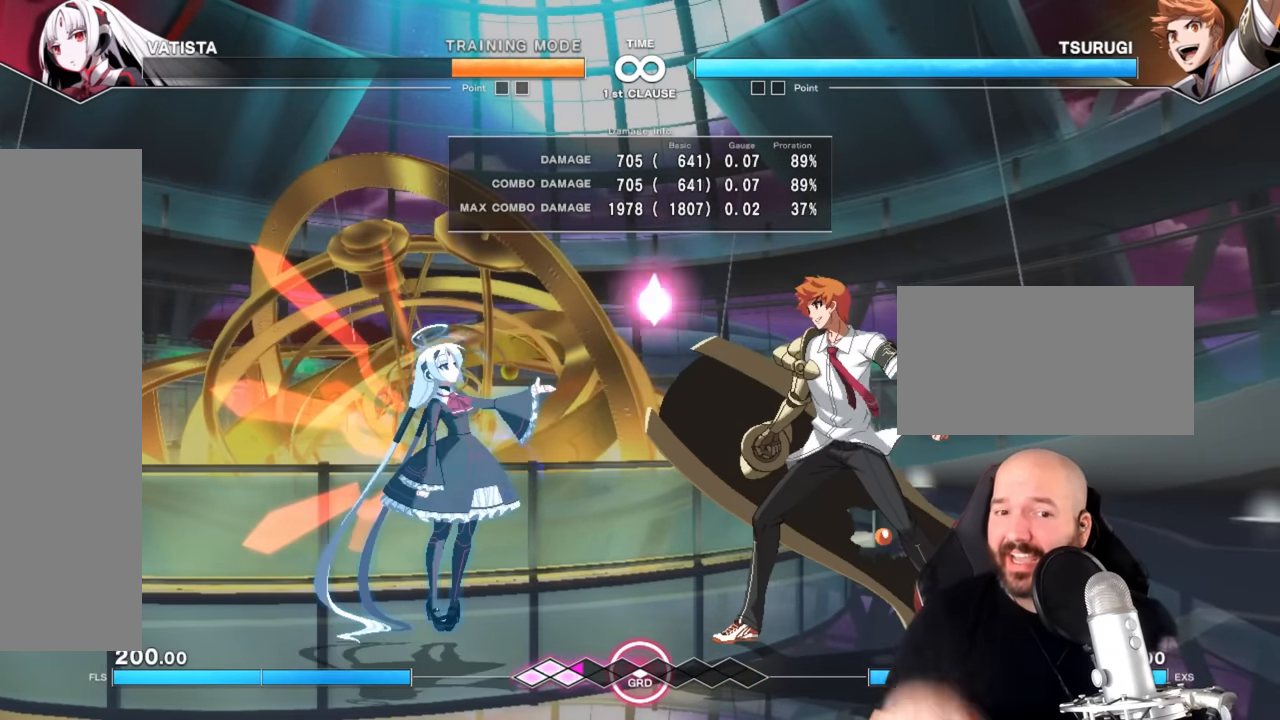
{"dt_ms": 500, "buttons": [], "left_stick": "center", "events": []}
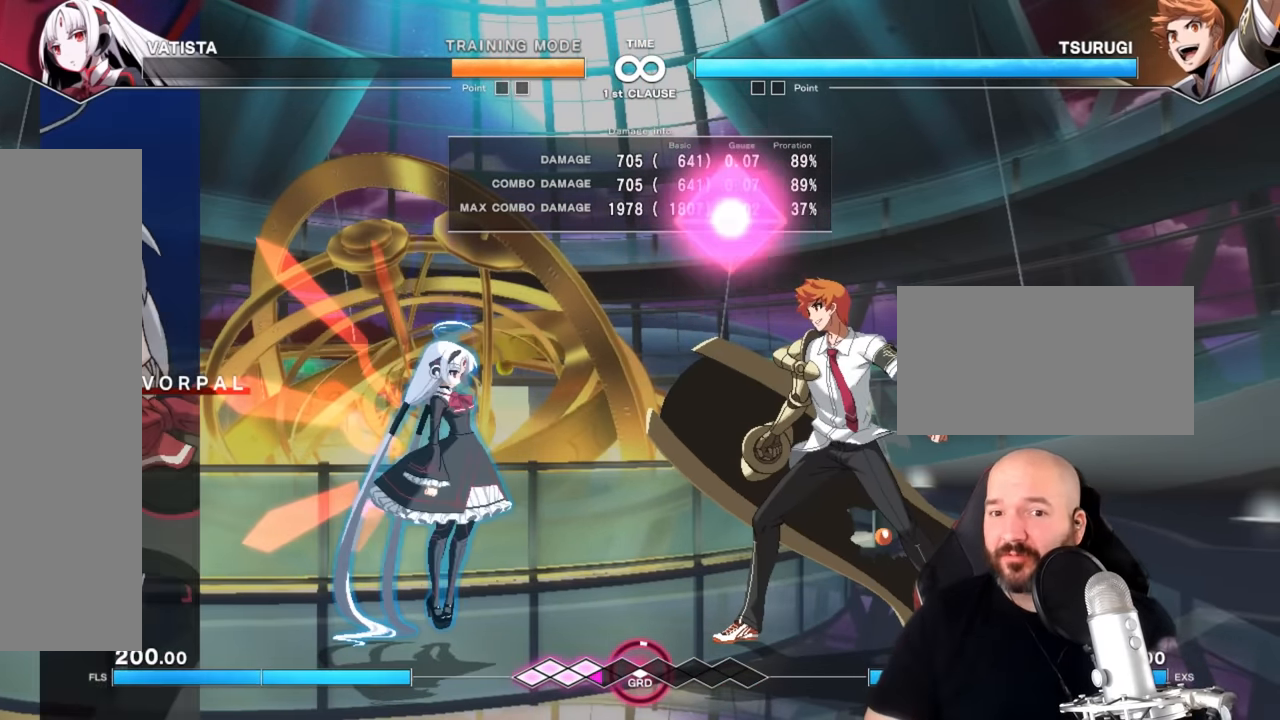
{"dt_ms": 500, "buttons": [], "left_stick": "center"}
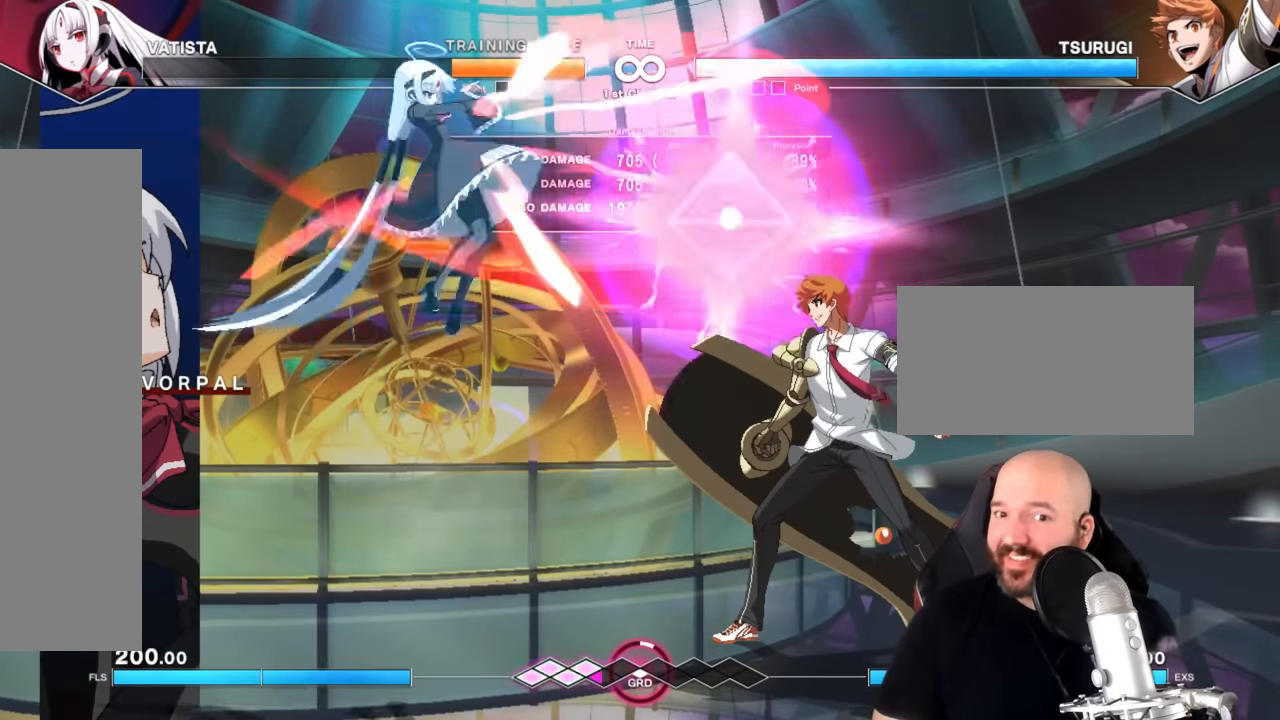
{"dt_ms": 1000, "buttons": [], "left_stick": "center"}
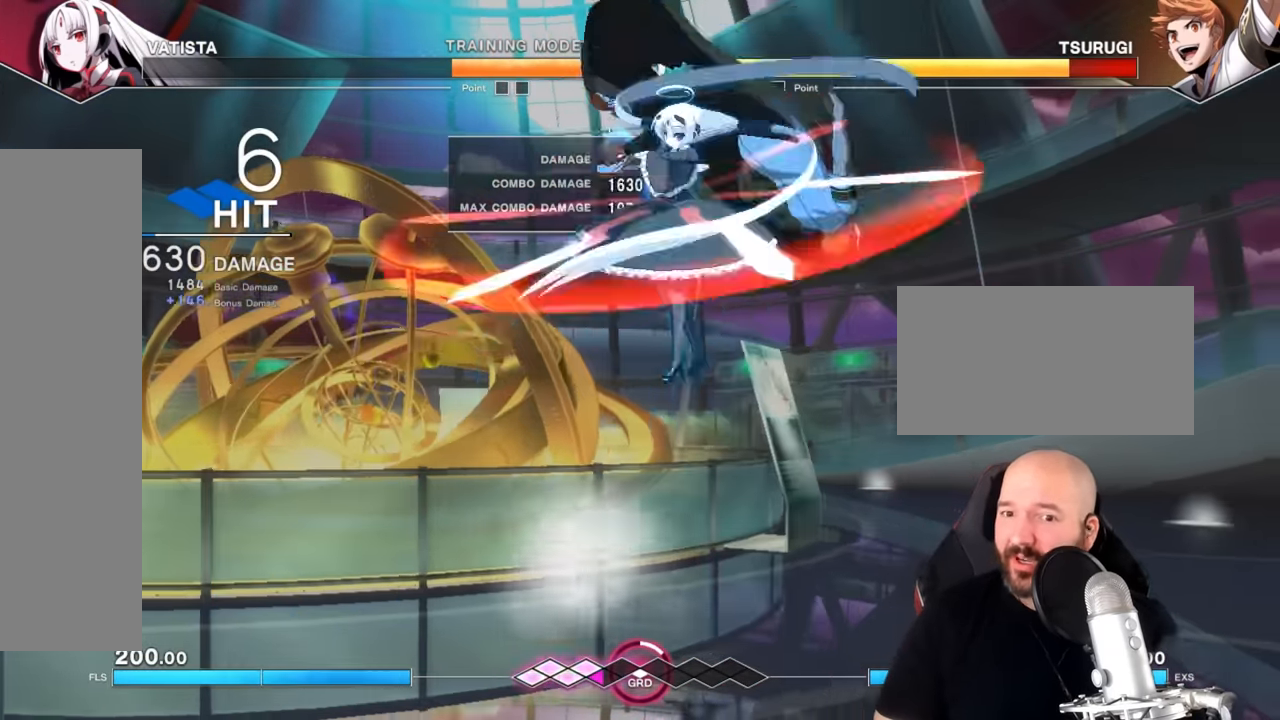
{"dt_ms": 500, "buttons": [], "left_stick": "center", "events": []}
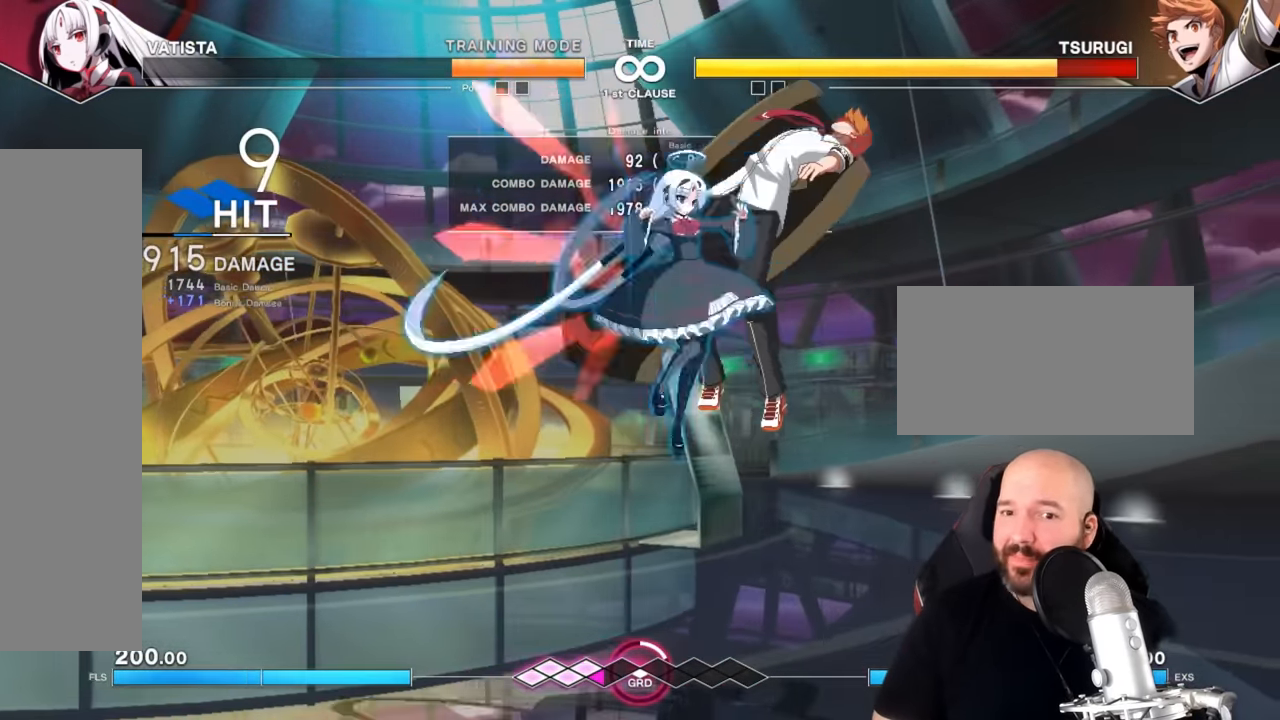
{"dt_ms": 500, "buttons": [], "left_stick": "center"}
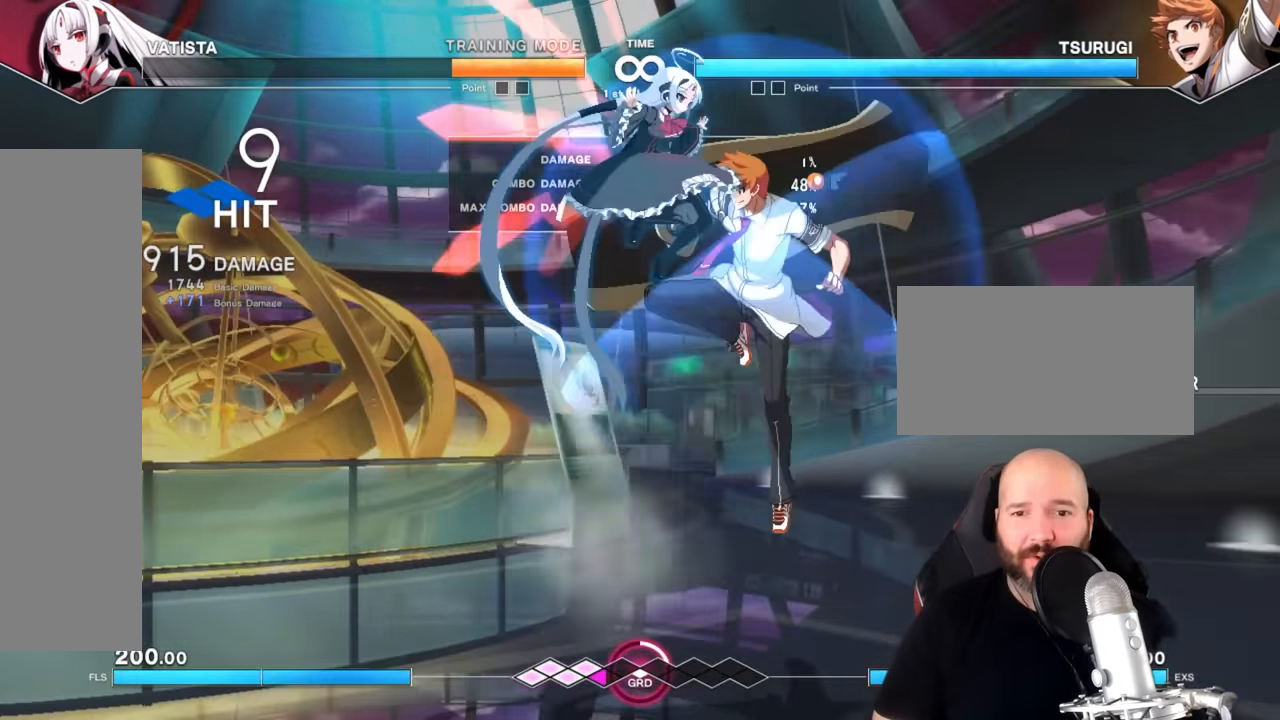
{"dt_ms": 500, "buttons": [], "left_stick": "center", "events": []}
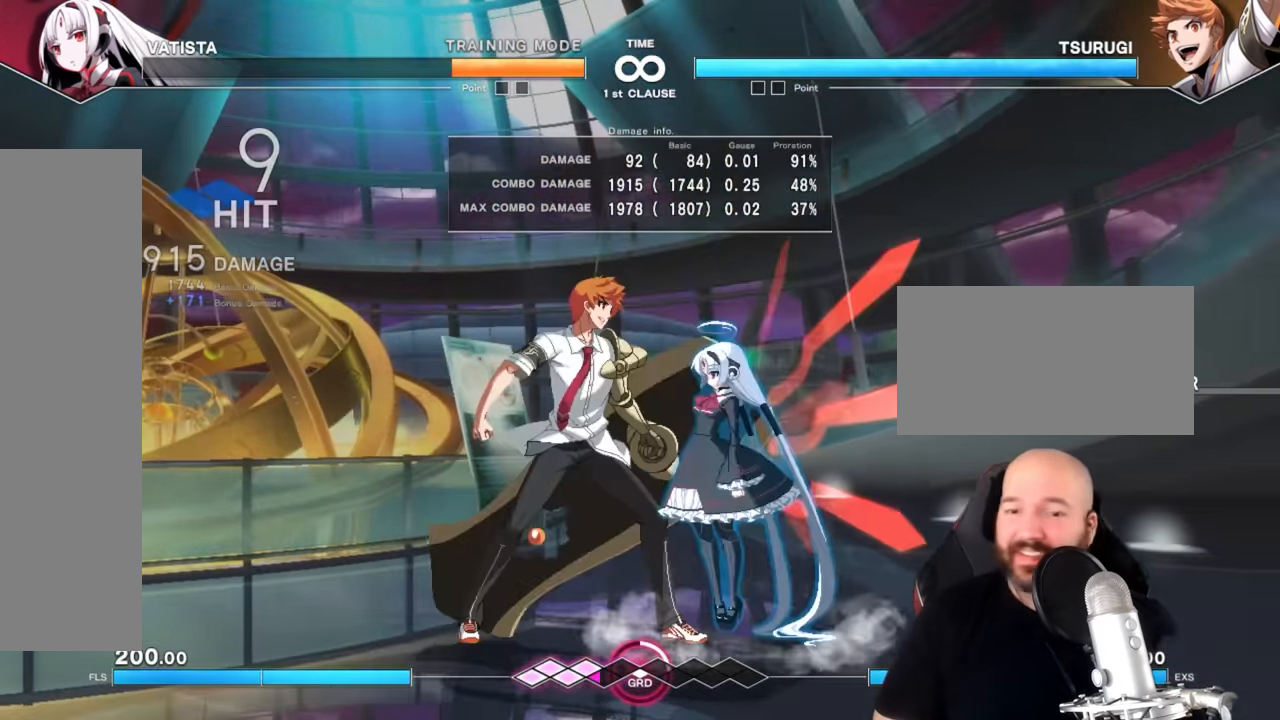
{"dt_ms": 500, "buttons": [], "left_stick": "down-right"}
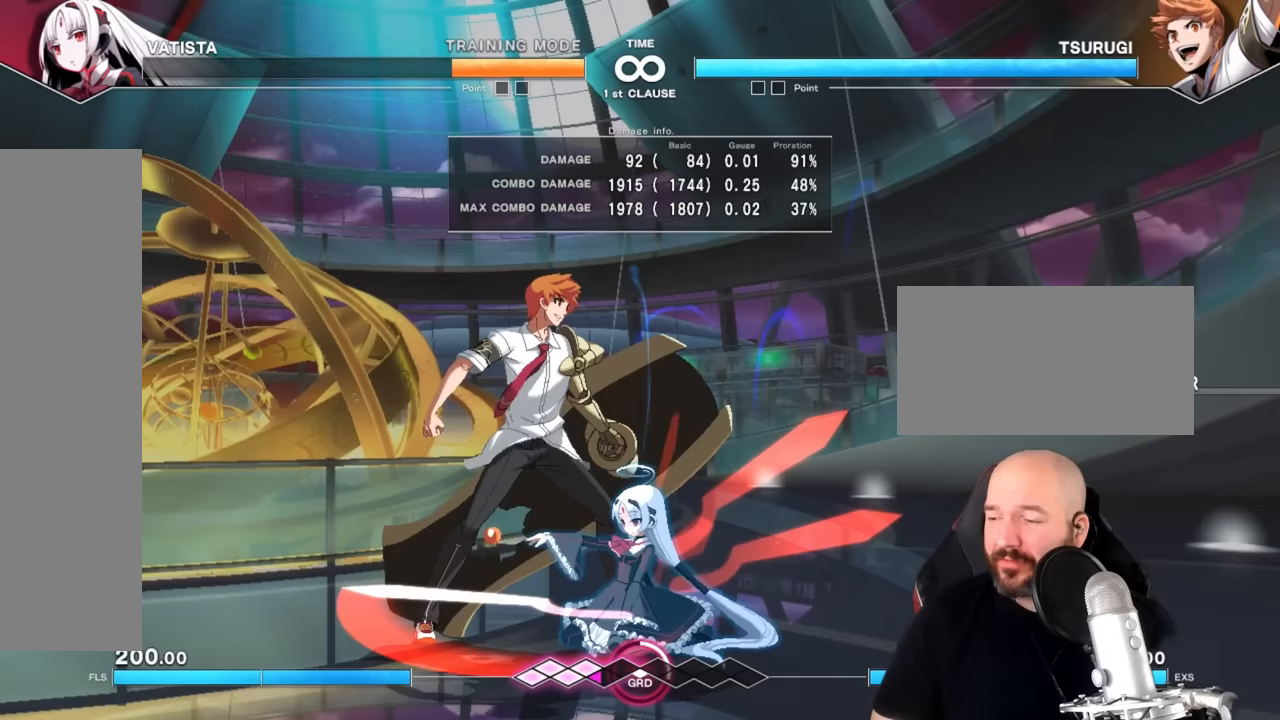
{"dt_ms": 500, "buttons": [], "left_stick": "down-right", "events": [[117, "TRIANGLE", "down"], [183, "TRIANGLE", "up"], [350, "R1", "down"], [450, "R1", "up"]]}
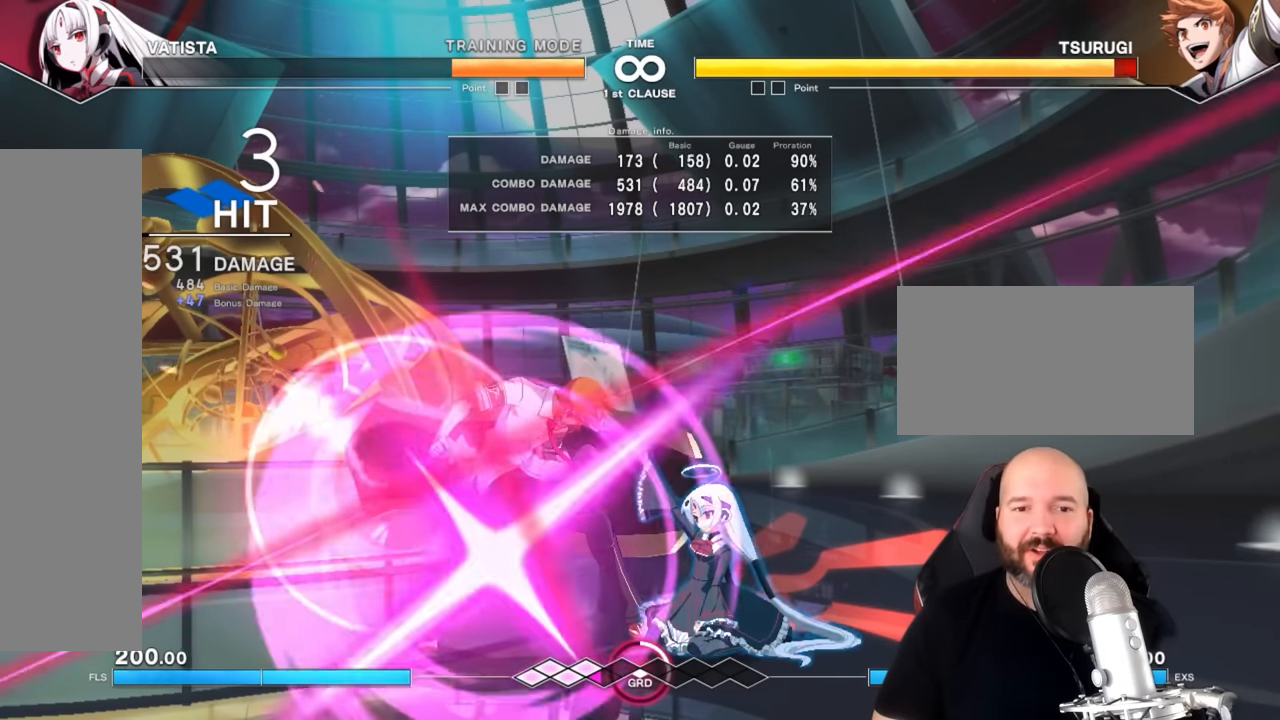
{"dt_ms": 500, "buttons": [], "left_stick": "center", "events": [[17, "left_stick", "center"], [383, "R1", "down"], [450, "R1", "up"]]}